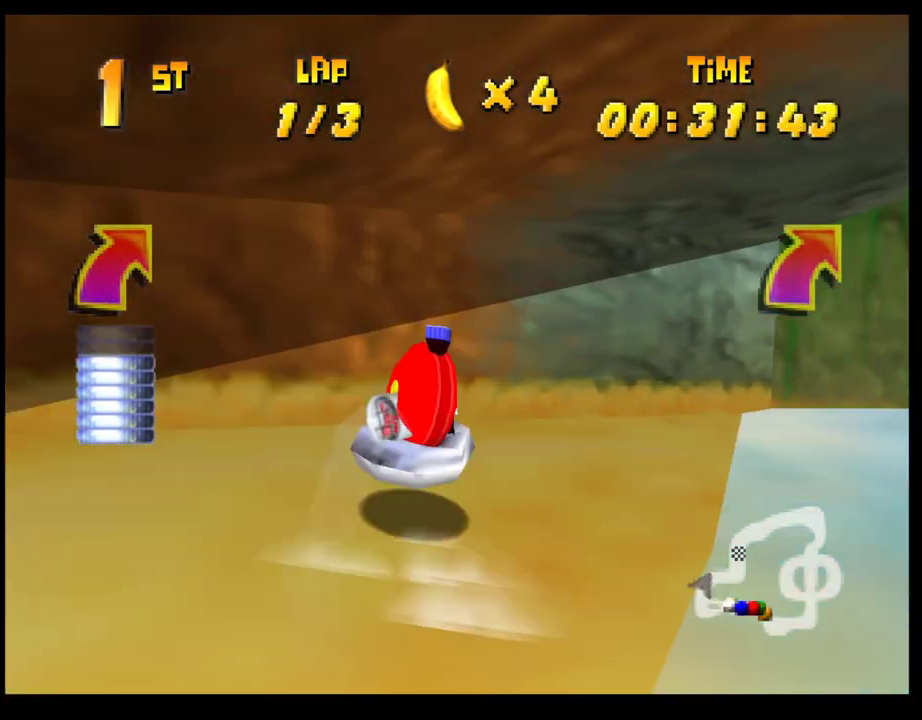
Gameplay with a controller (PlayStation layout); each line is a JSON object with the inputs held at the frame after it. "events" lists button and stick changes between this image and that frame as [ms after this image, input, new state], when the widget could be followed in between. Not read: R3 right_stick.
{"buttons": [], "left_stick": "center", "events": [[33, "left_stick", "center"], [217, "left_stick", "right"], [333, "CROSS", "up"], [350, "left_stick", "center"]]}
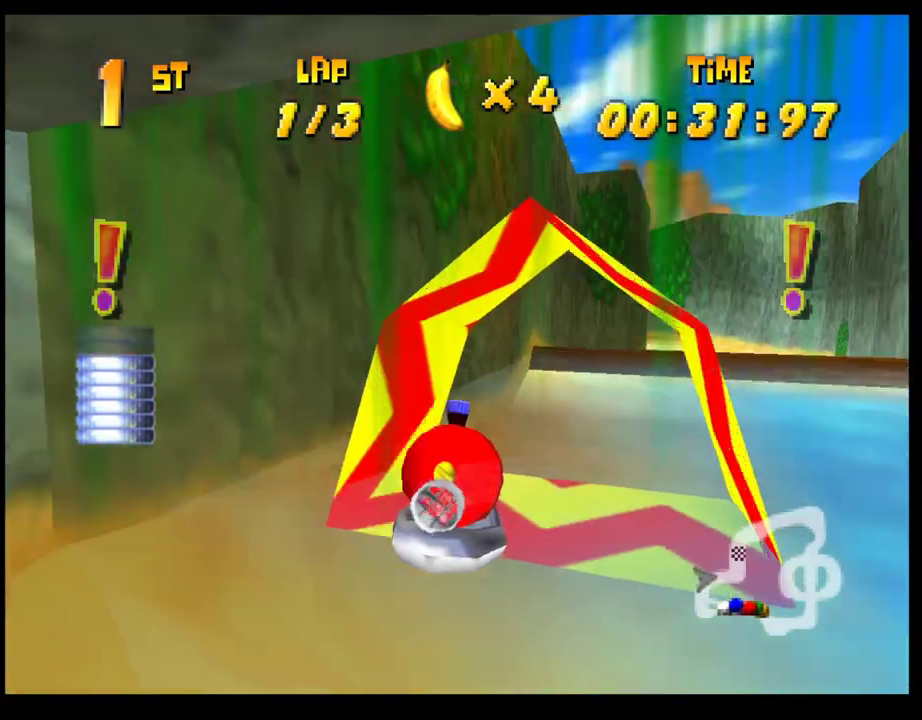
{"buttons": [], "left_stick": "center", "events": []}
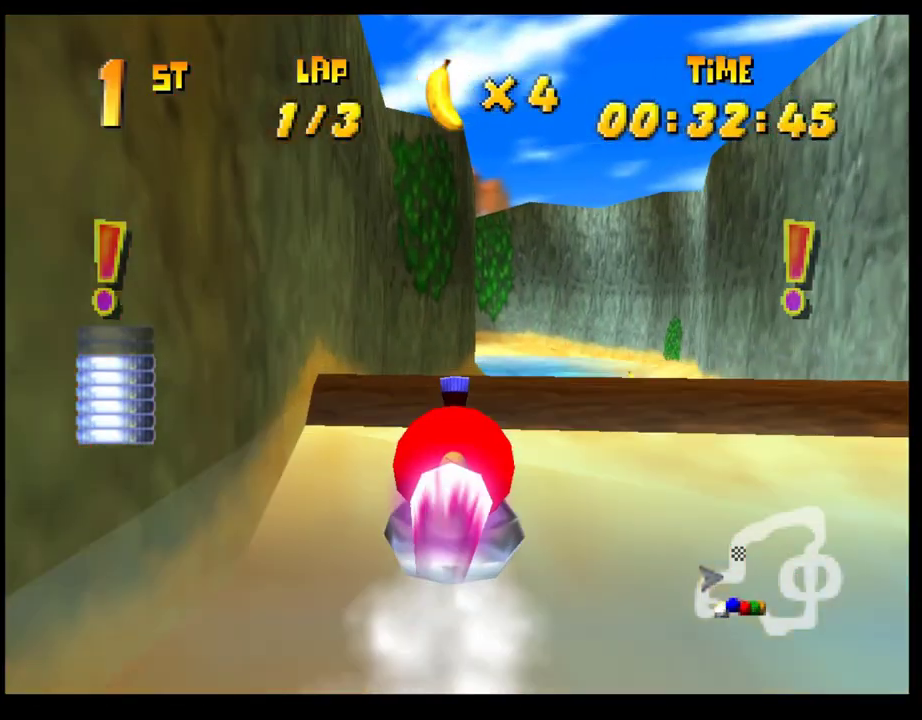
{"buttons": ["CROSS"], "left_stick": "center", "events": [[100, "CROSS", "down"], [333, "left_stick", "right"], [450, "left_stick", "center"]]}
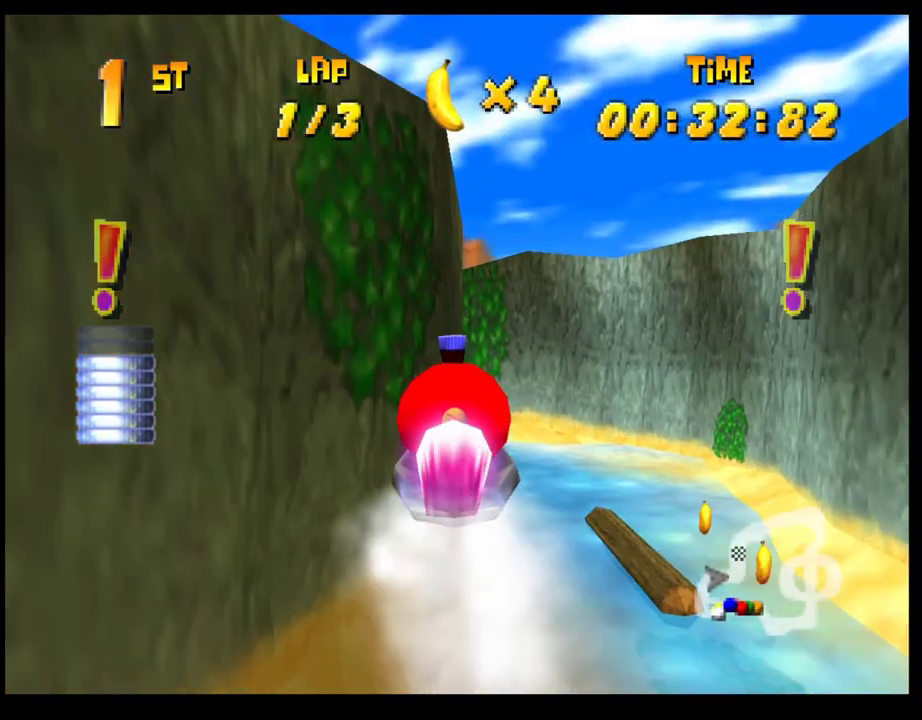
{"buttons": ["CROSS"], "left_stick": "center", "events": [[267, "left_stick", "right"], [383, "left_stick", "center"]]}
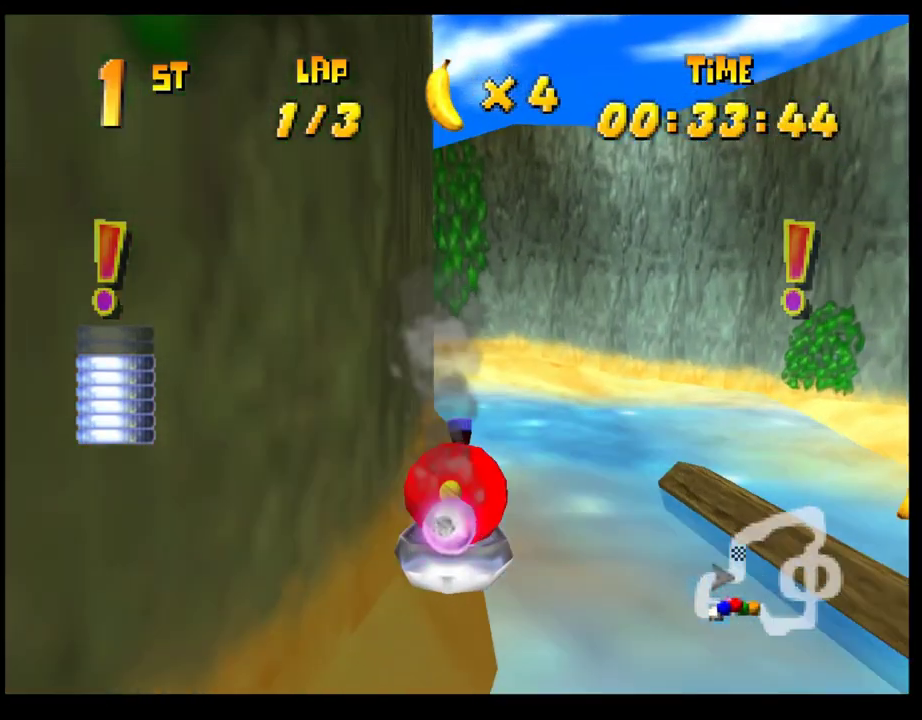
{"buttons": ["CROSS", "R1"], "left_stick": "left", "events": [[283, "R1", "down"], [383, "left_stick", "left"]]}
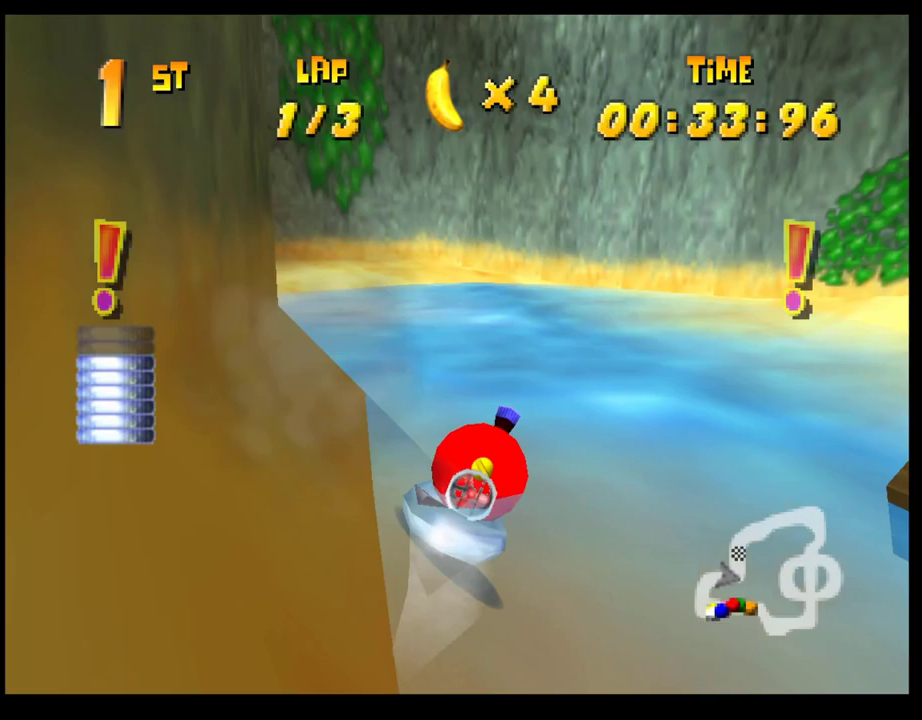
{"buttons": ["CROSS", "R1"], "left_stick": "left", "events": []}
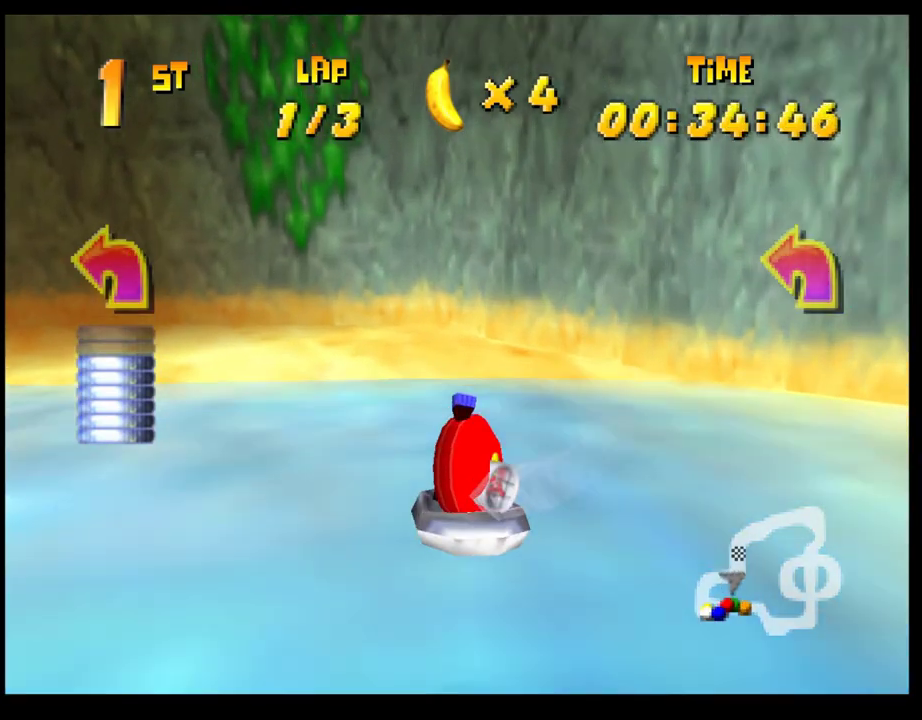
{"buttons": ["CROSS", "R1"], "left_stick": "left", "events": []}
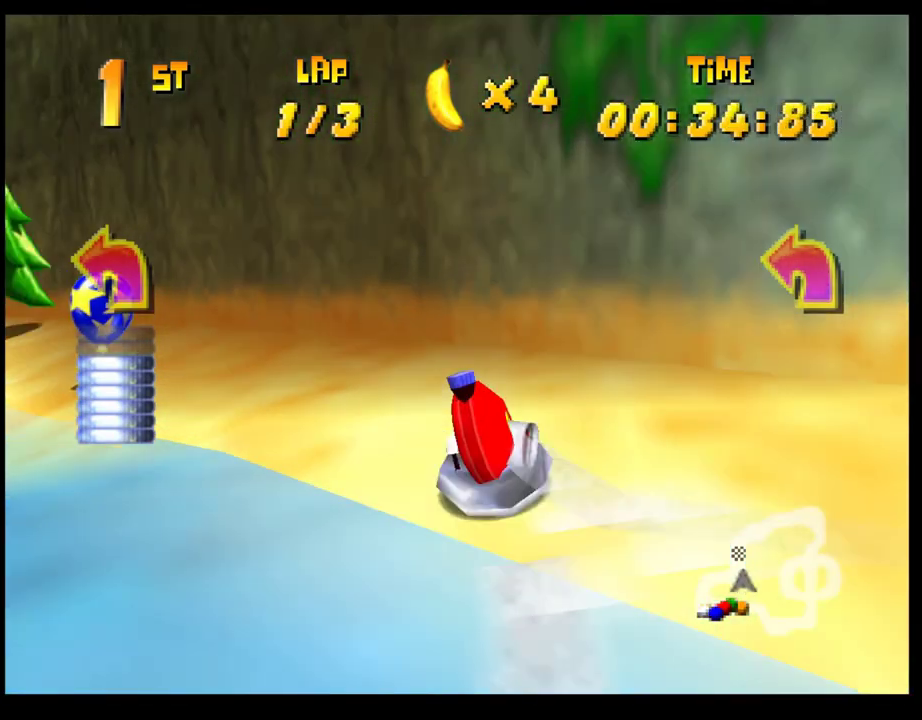
{"buttons": ["CROSS"], "left_stick": "center", "events": [[83, "R1", "up"], [117, "left_stick", "center"], [250, "R1", "down"], [250, "left_stick", "right"], [417, "left_stick", "center"], [483, "R1", "up"]]}
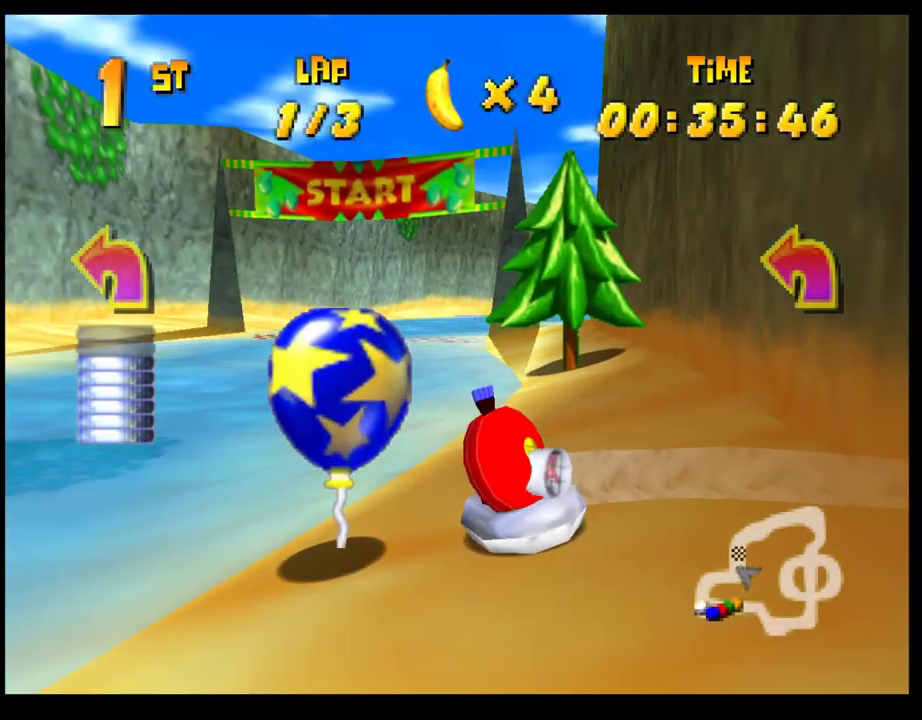
{"buttons": ["CROSS"], "left_stick": "center", "events": [[100, "left_stick", "right"], [317, "left_stick", "center"]]}
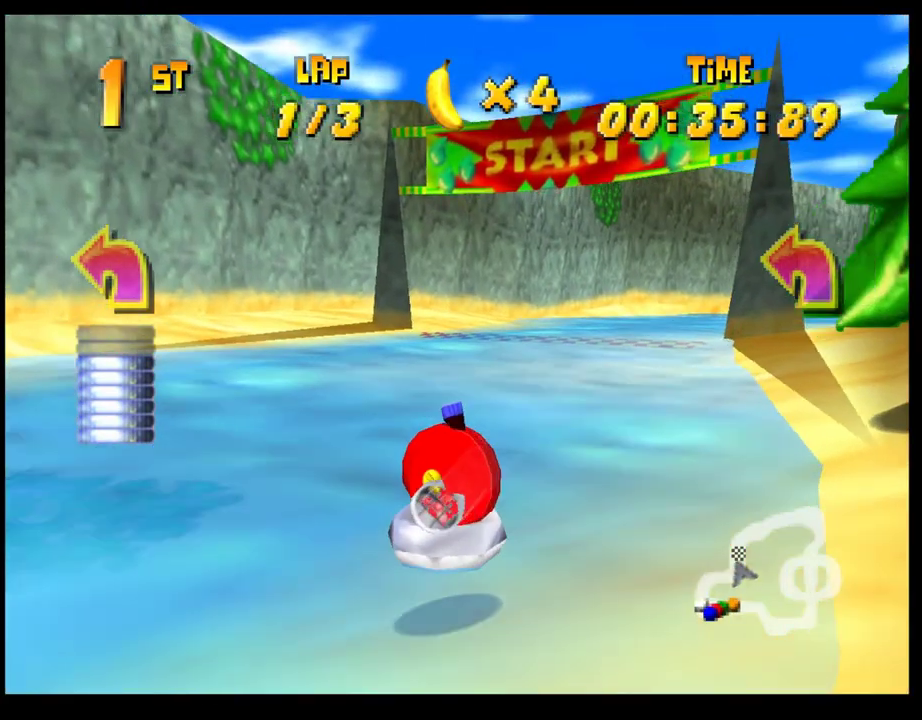
{"buttons": ["CROSS"], "left_stick": "center", "events": [[317, "left_stick", "right"], [450, "left_stick", "center"]]}
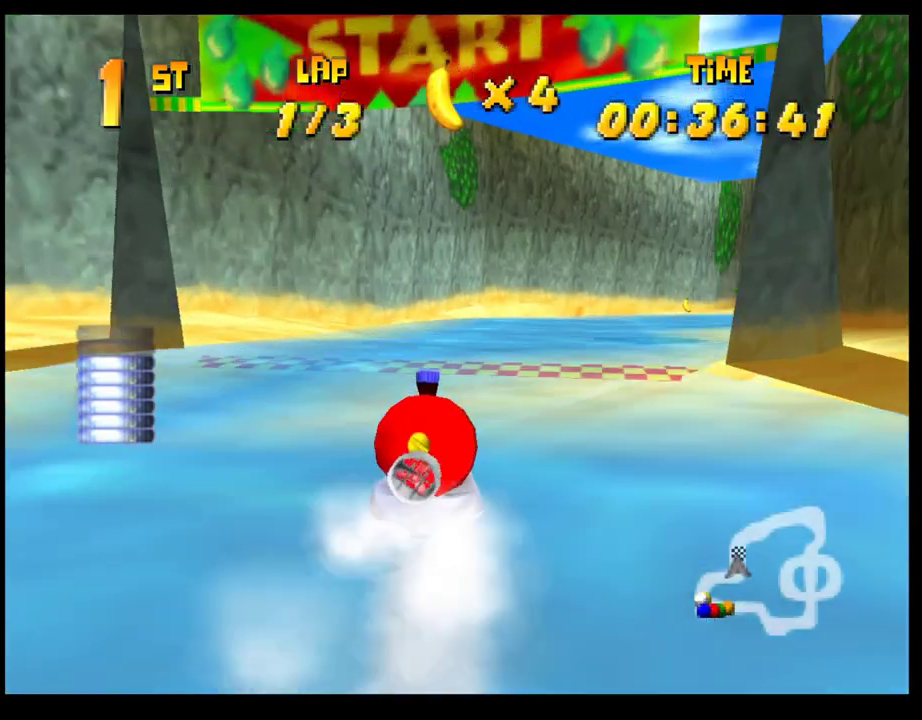
{"buttons": ["CROSS"], "left_stick": "center", "events": [[300, "left_stick", "right"], [467, "left_stick", "center"]]}
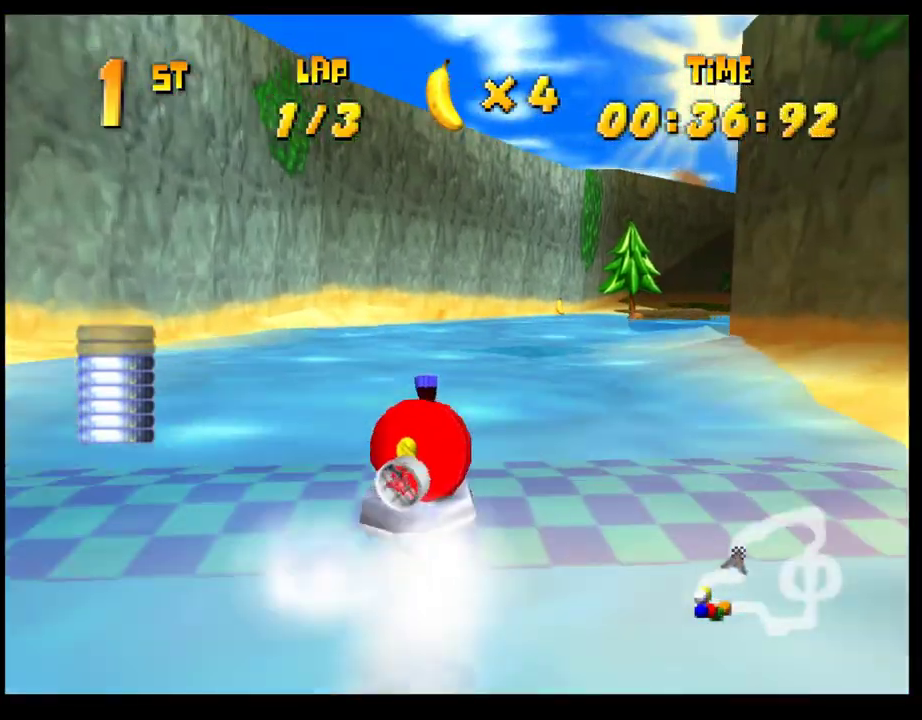
{"buttons": ["CROSS"], "left_stick": "right", "events": [[500, "left_stick", "right"]]}
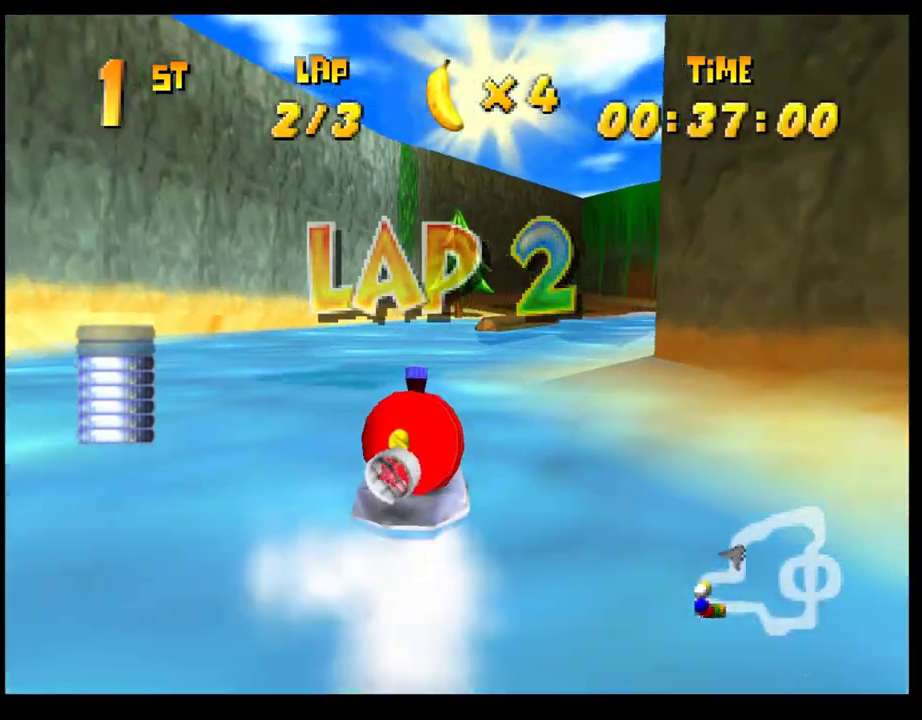
{"buttons": ["CROSS"], "left_stick": "center", "events": [[250, "left_stick", "center"]]}
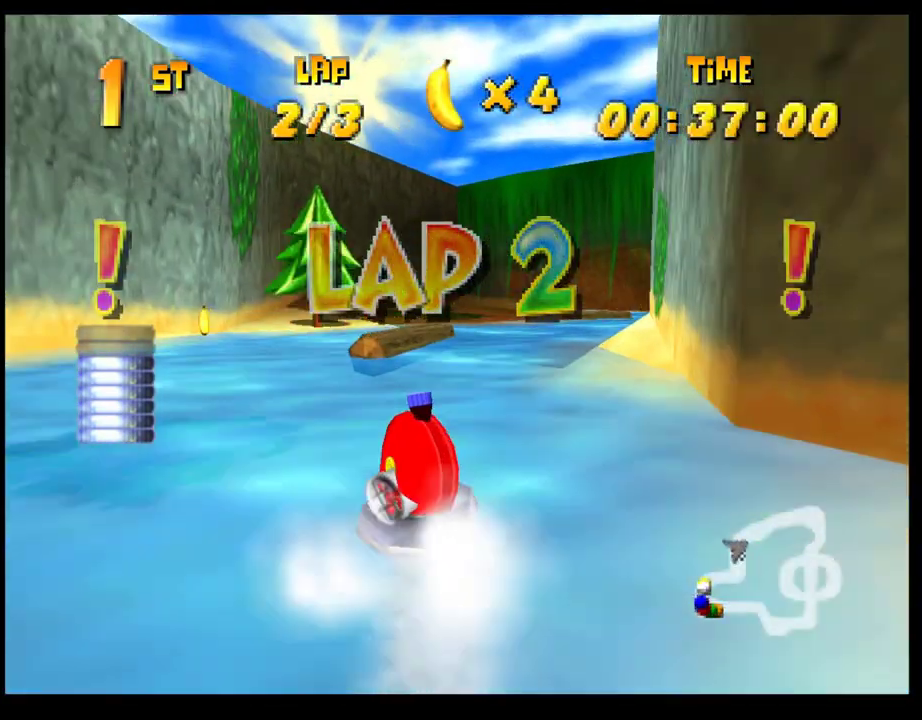
{"buttons": ["CROSS"], "left_stick": "center", "events": [[50, "left_stick", "left"], [167, "left_stick", "center"], [267, "left_stick", "right"], [417, "left_stick", "center"]]}
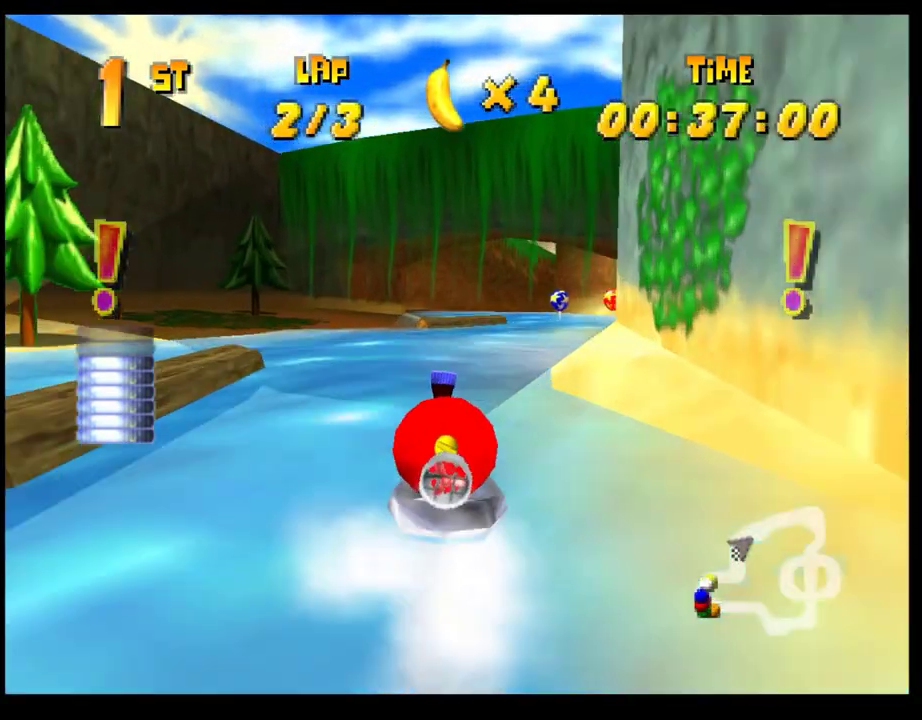
{"buttons": ["CROSS"], "left_stick": "center", "events": []}
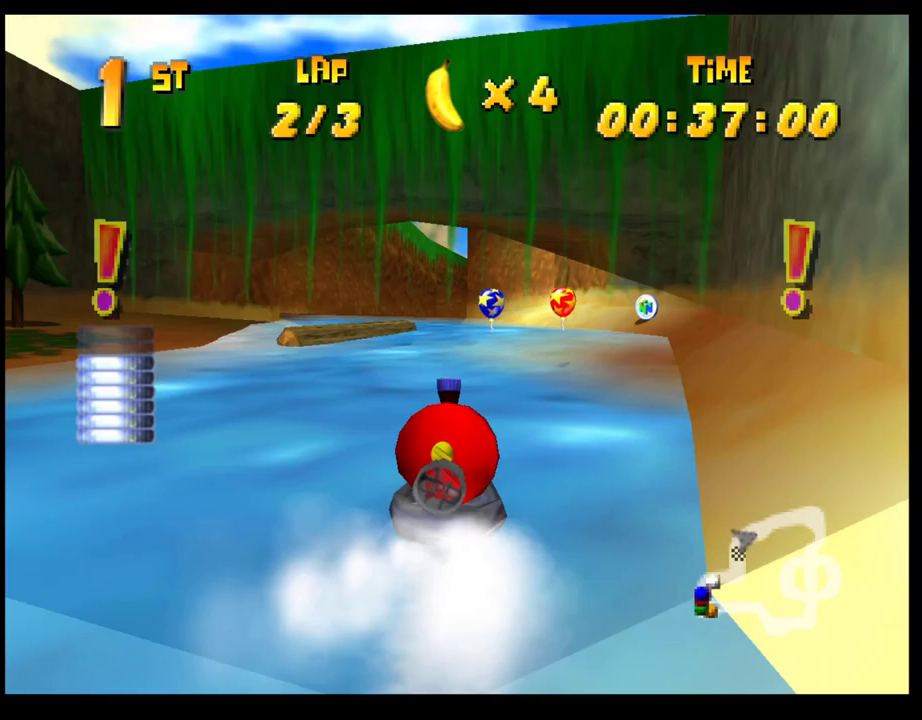
{"buttons": ["CROSS"], "left_stick": "center", "events": [[283, "left_stick", "left"], [400, "left_stick", "center"]]}
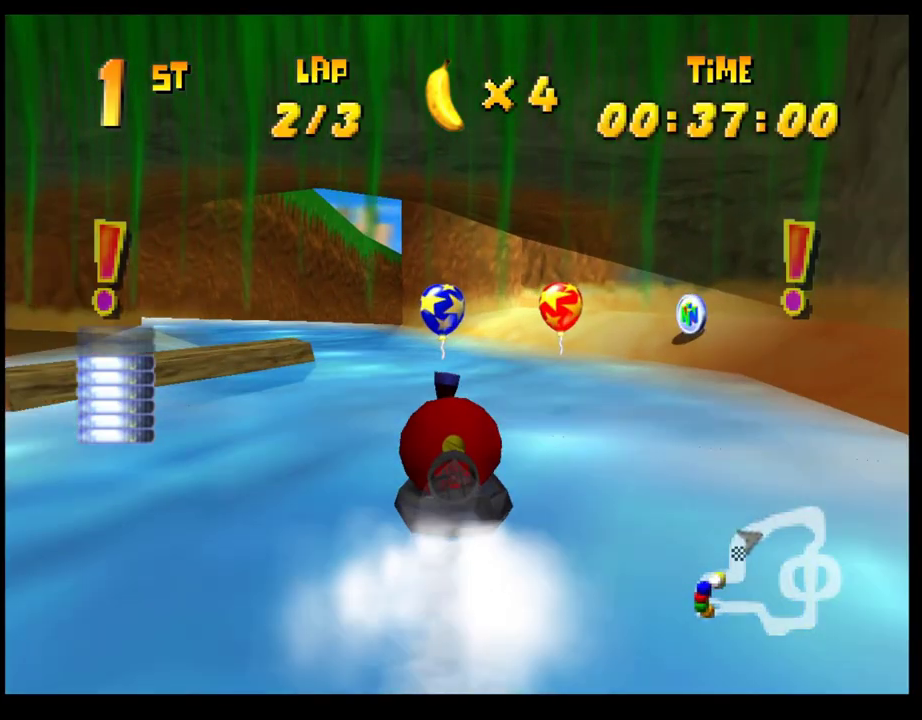
{"buttons": ["CROSS"], "left_stick": "center", "events": [[100, "left_stick", "left"], [183, "left_stick", "center"], [383, "left_stick", "left"], [450, "left_stick", "center"]]}
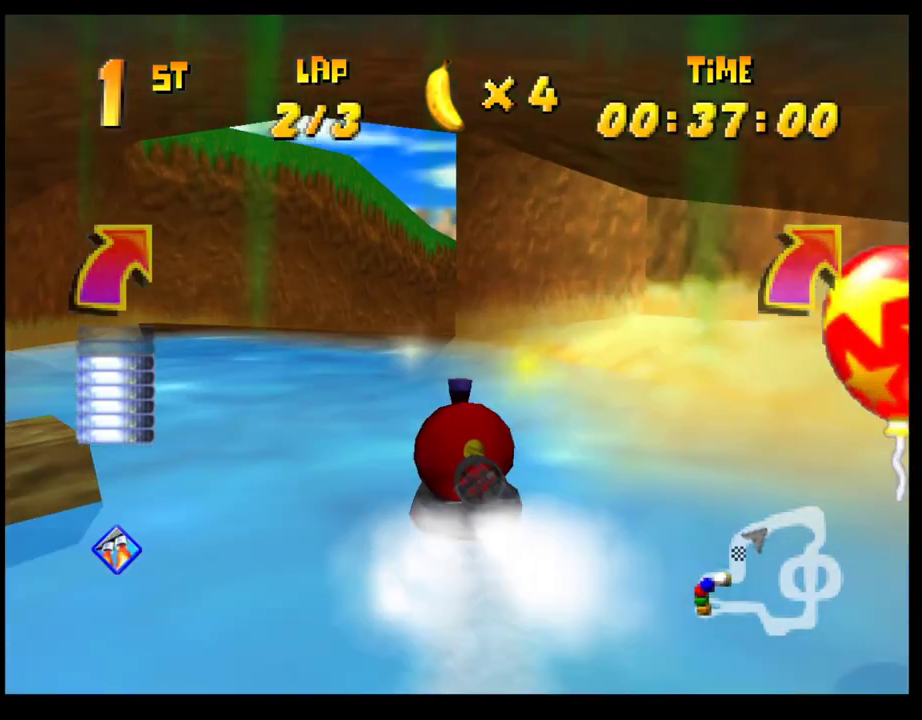
{"buttons": ["CROSS"], "left_stick": "center", "events": [[250, "left_stick", "right"], [367, "left_stick", "center"]]}
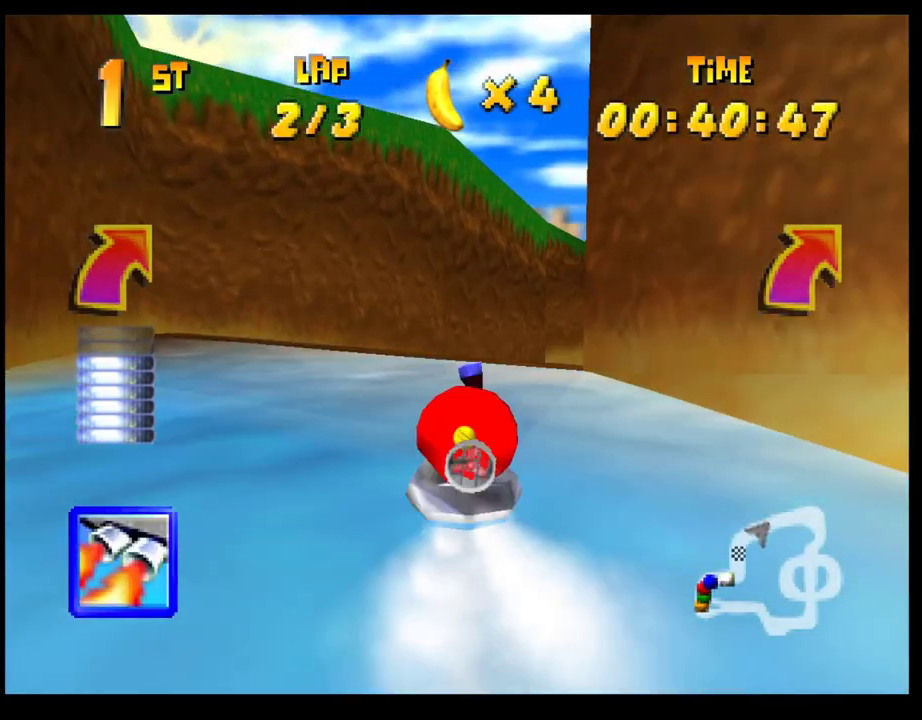
{"buttons": ["CROSS", "R1"], "left_stick": "right", "events": [[100, "R1", "down"], [400, "left_stick", "right"]]}
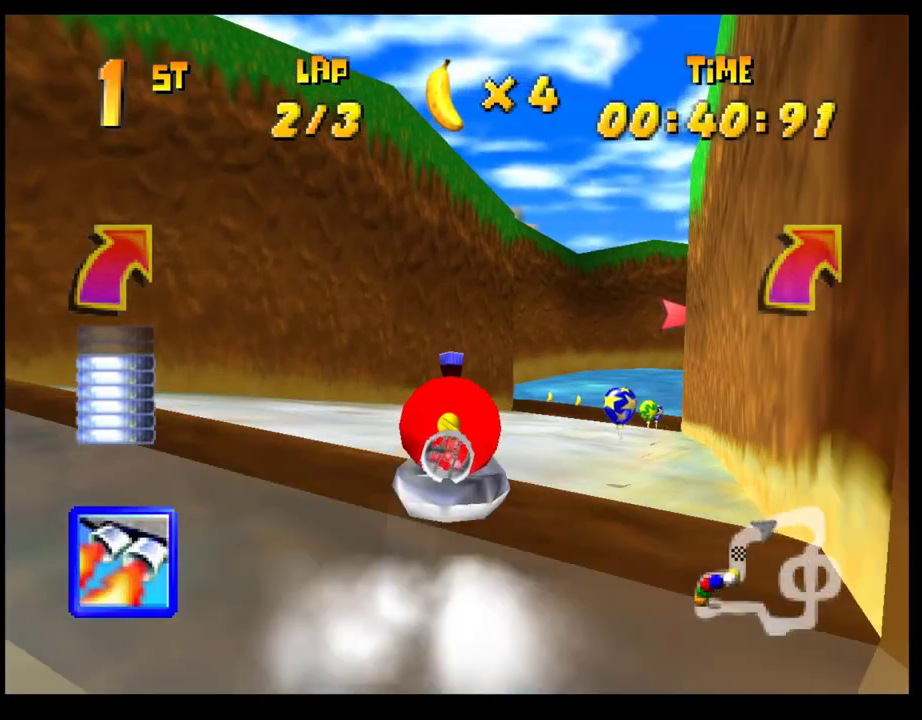
{"buttons": ["CROSS"], "left_stick": "center", "events": [[17, "R1", "up"], [33, "left_stick", "center"]]}
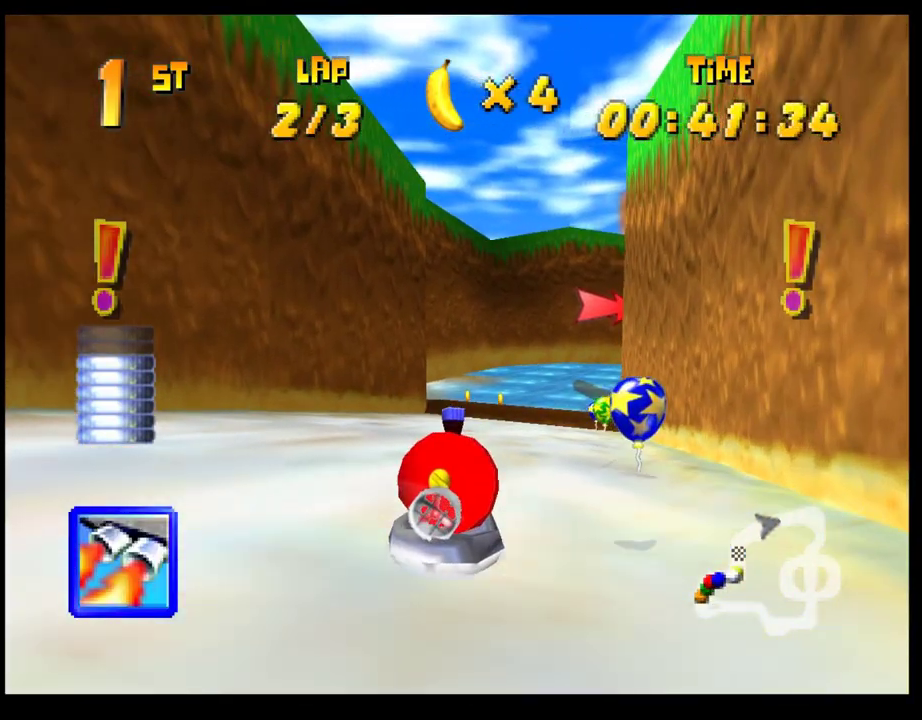
{"buttons": ["CROSS"], "left_stick": "center", "events": [[100, "left_stick", "right"], [217, "left_stick", "center"]]}
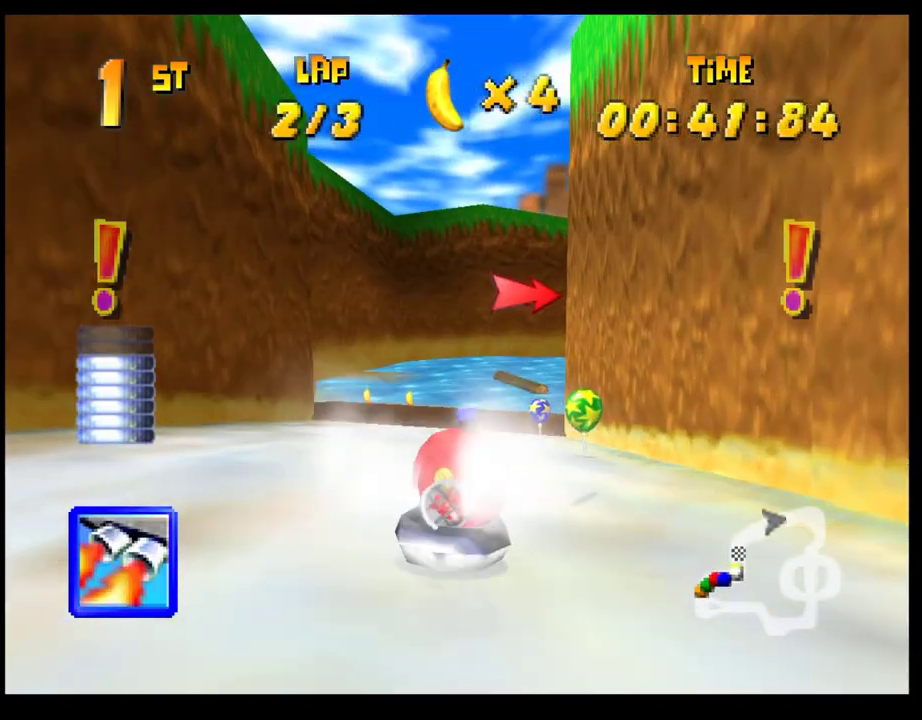
{"buttons": ["CROSS"], "left_stick": "center", "events": [[117, "left_stick", "right"], [200, "left_stick", "center"]]}
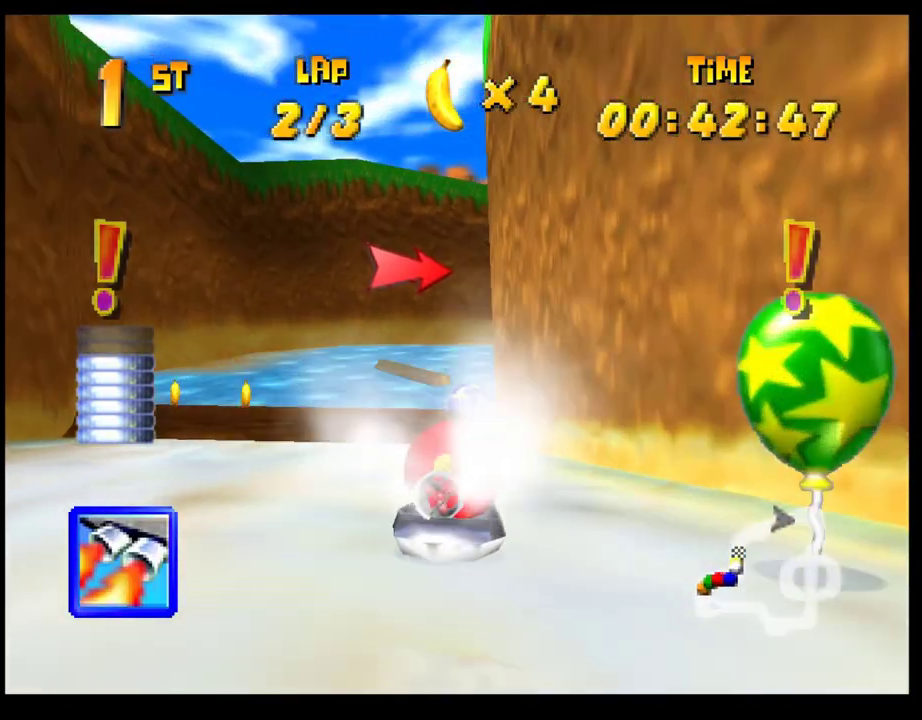
{"buttons": ["CROSS", "R1"], "left_stick": "center", "events": [[400, "left_stick", "left"], [450, "R1", "down"], [467, "left_stick", "center"]]}
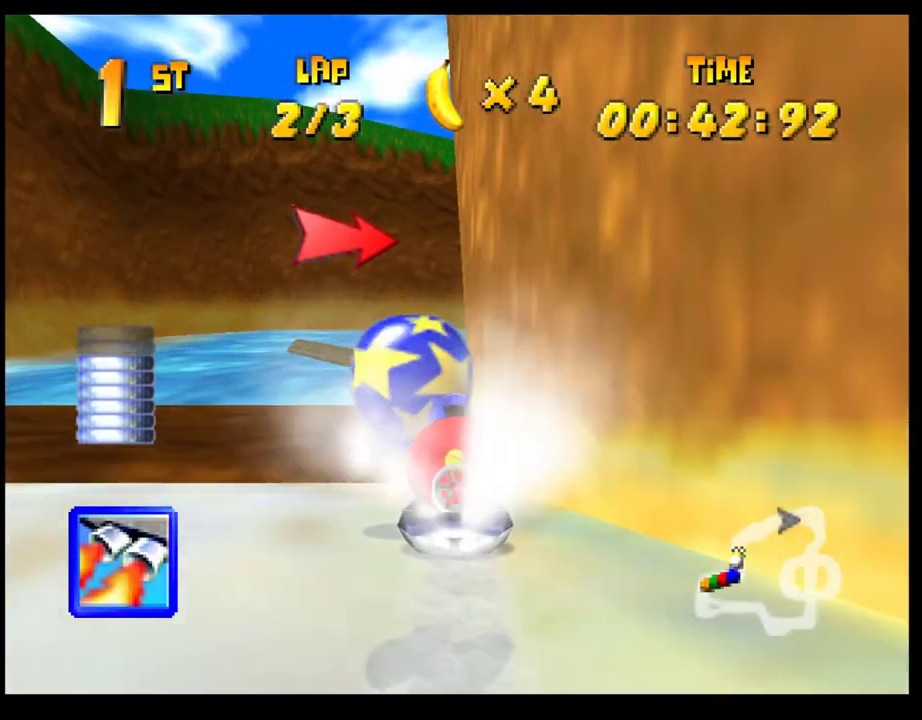
{"buttons": ["CROSS"], "left_stick": "right", "events": [[250, "left_stick", "right"], [300, "R1", "up"], [317, "left_stick", "center"], [367, "left_stick", "right"]]}
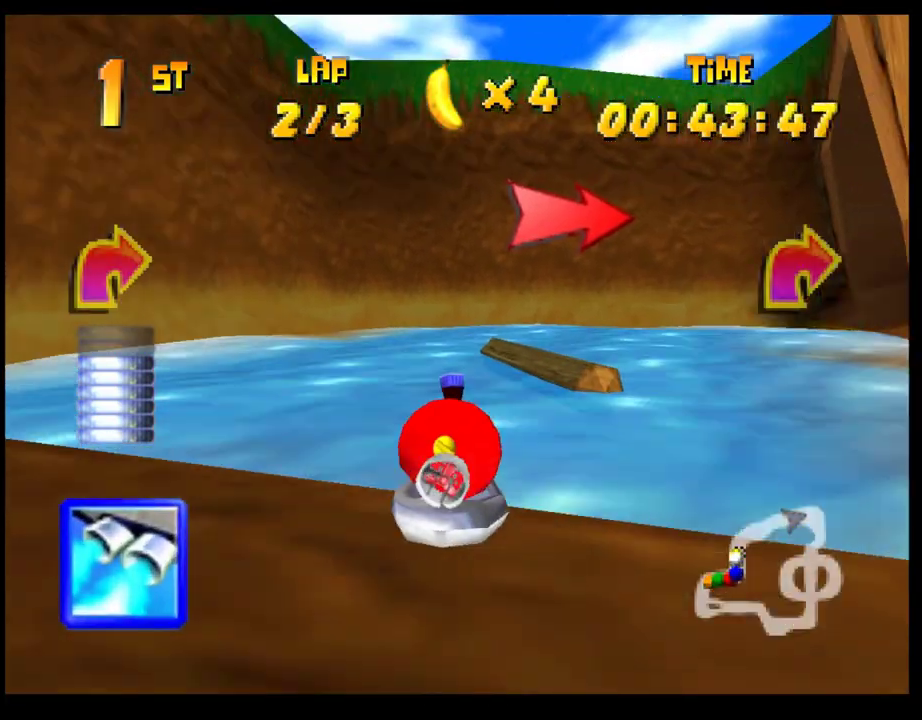
{"buttons": ["CROSS"], "left_stick": "right", "events": [[33, "R1", "down"], [267, "left_stick", "center"], [333, "R1", "up"], [383, "left_stick", "right"]]}
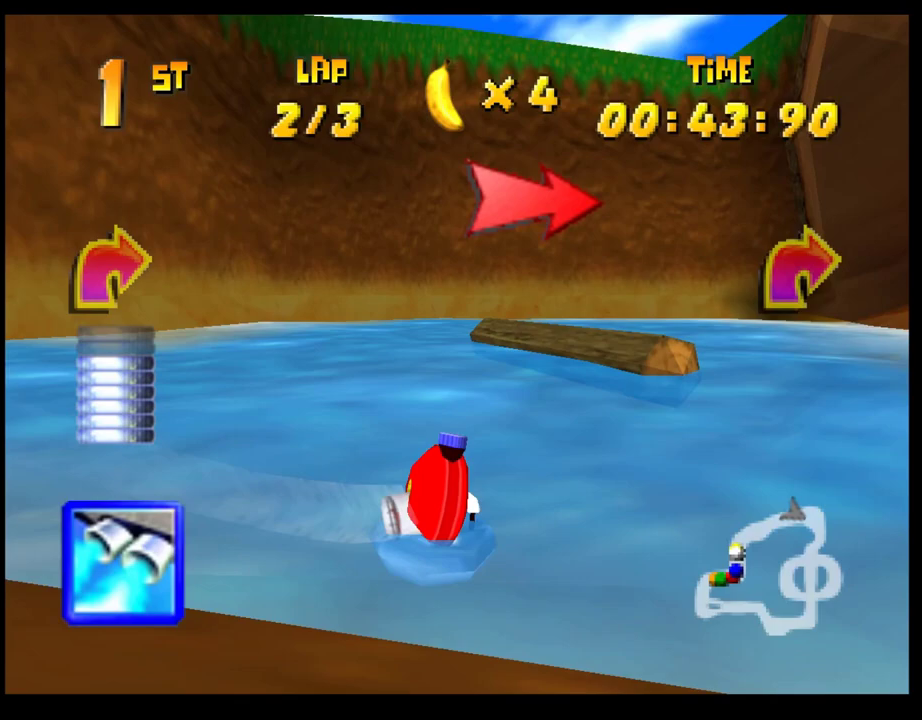
{"buttons": ["CROSS"], "left_stick": "left", "events": [[117, "left_stick", "center"], [200, "left_stick", "left"]]}
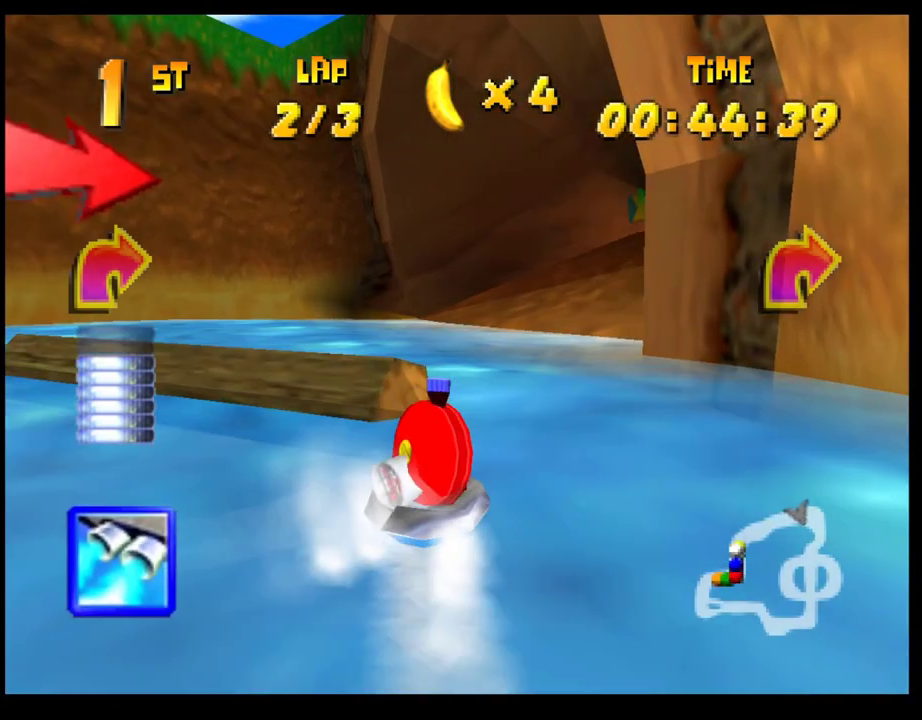
{"buttons": ["CROSS"], "left_stick": "center", "events": [[17, "left_stick", "center"], [333, "left_stick", "right"], [450, "left_stick", "center"]]}
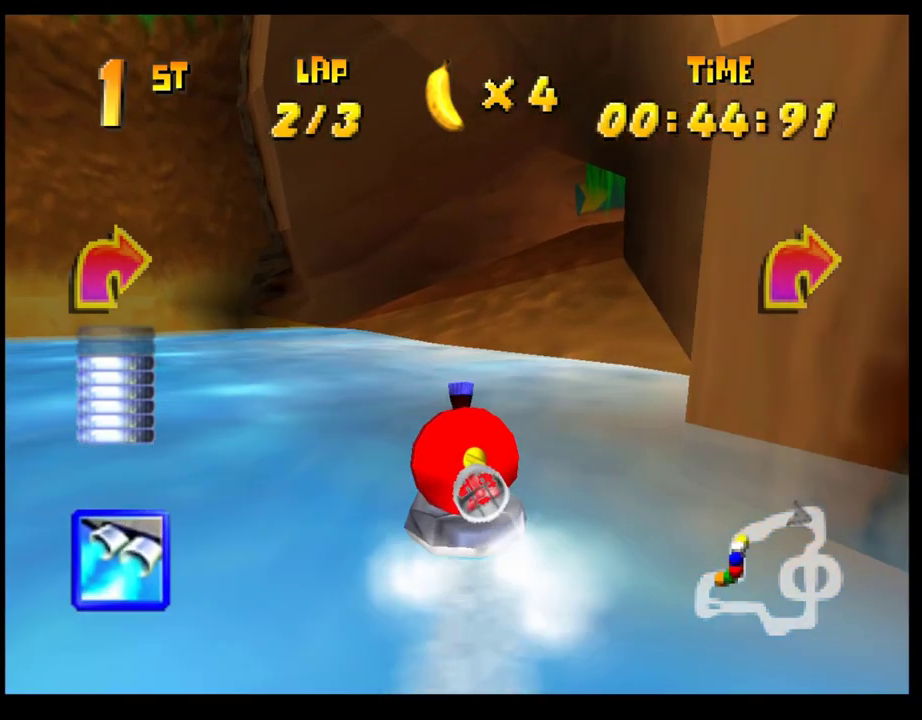
{"buttons": ["CROSS", "R1"], "left_stick": "center", "events": [[333, "left_stick", "right"], [350, "R1", "down"], [483, "left_stick", "center"]]}
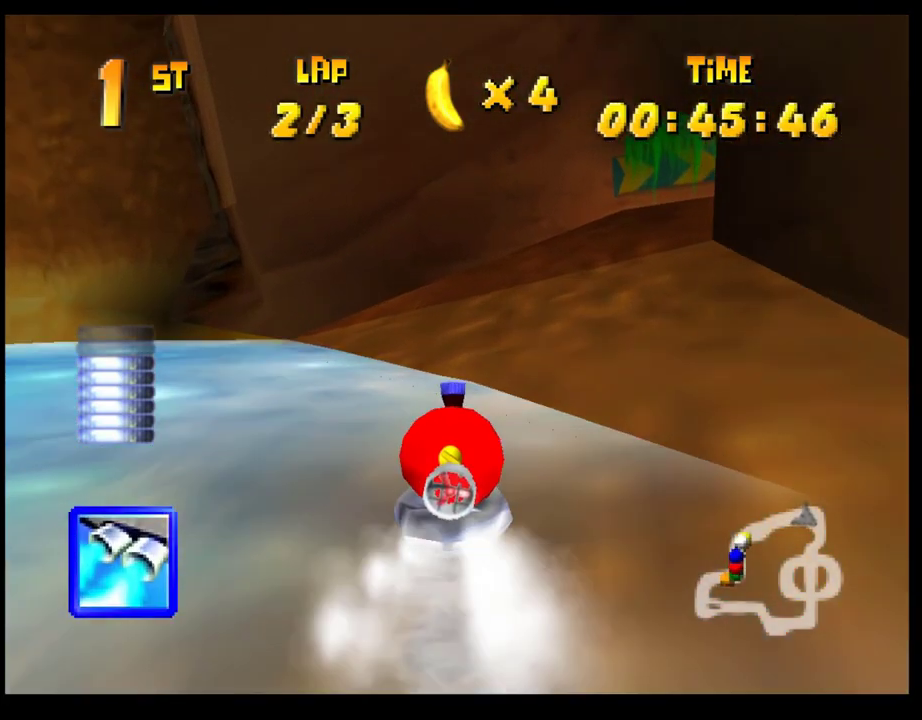
{"buttons": ["CROSS"], "left_stick": "center", "events": [[200, "R1", "up"], [300, "left_stick", "right"], [400, "left_stick", "center"]]}
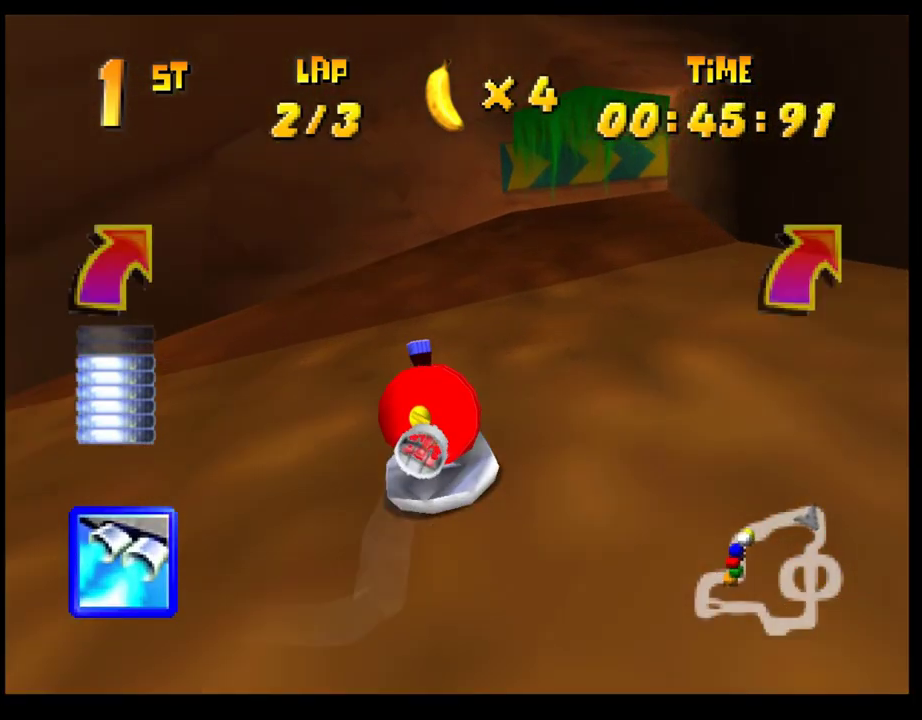
{"buttons": ["CROSS"], "left_stick": "center", "events": [[383, "left_stick", "right"], [500, "left_stick", "center"]]}
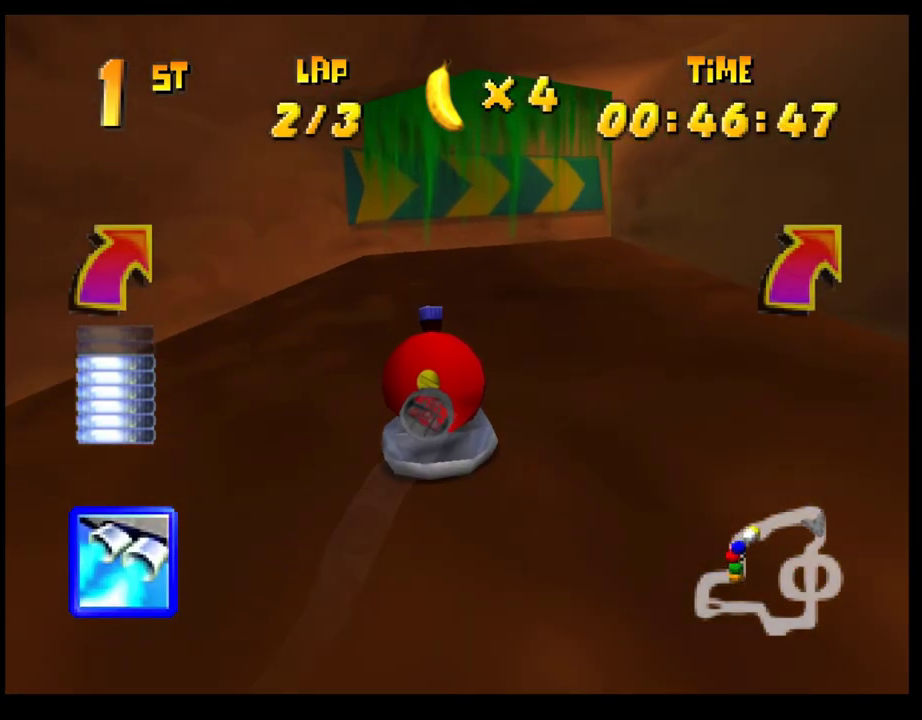
{"buttons": ["CROSS"], "left_stick": "center", "events": [[50, "left_stick", "right"], [183, "left_stick", "center"], [267, "left_stick", "right"], [450, "left_stick", "center"]]}